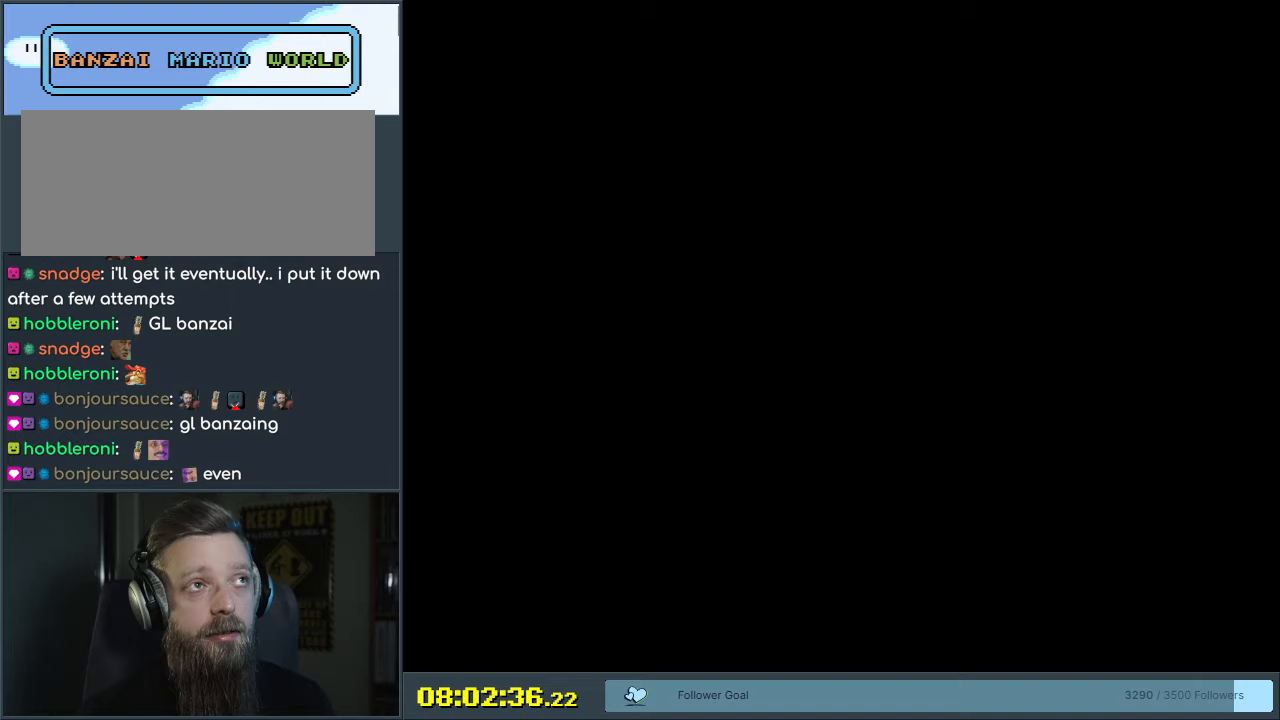
Gameplay with a controller (Nintendo layout); each line is a JSON object with the inputs held at the frame after it. "events" lists button and stick changes between this image and that frame as [ms after this image, input, new state], when the widget could be followed in between. Not read: L3 R3.
{"buttons": [], "events": []}
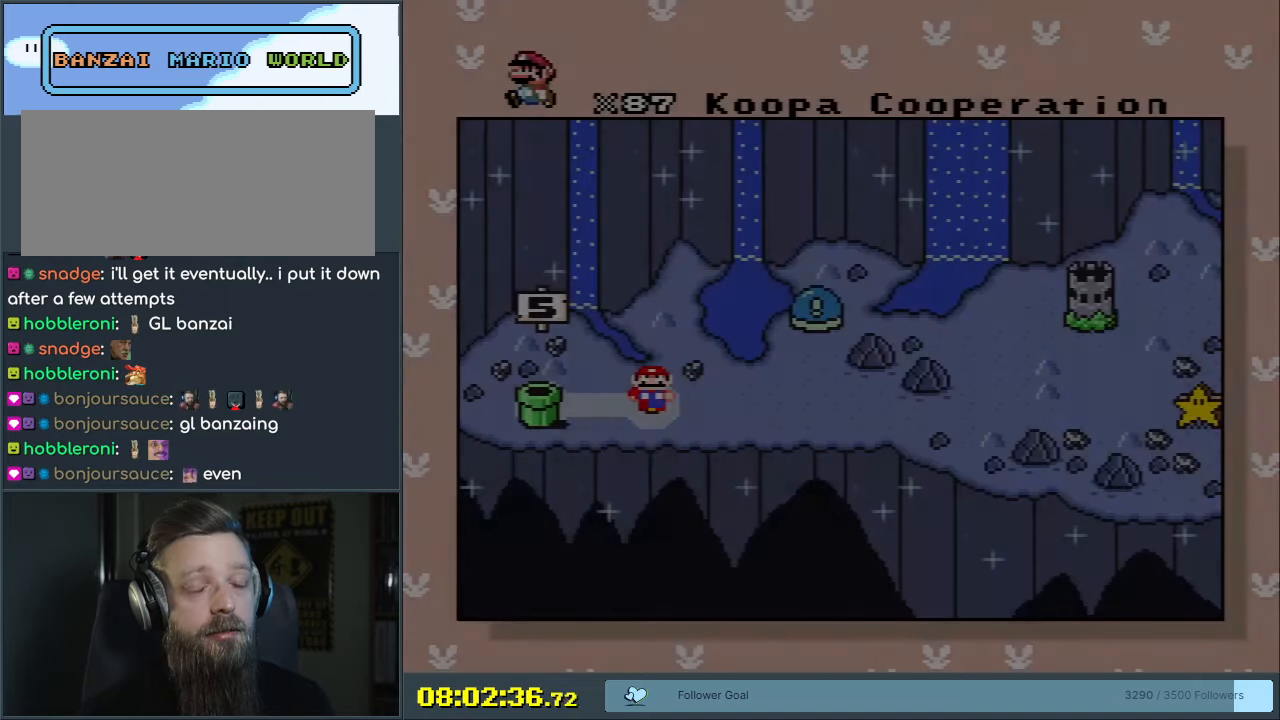
{"buttons": [], "events": [[17, "A", "down"], [217, "A", "up"], [283, "B", "down"], [333, "A", "down"], [333, "B", "up"], [500, "A", "up"]]}
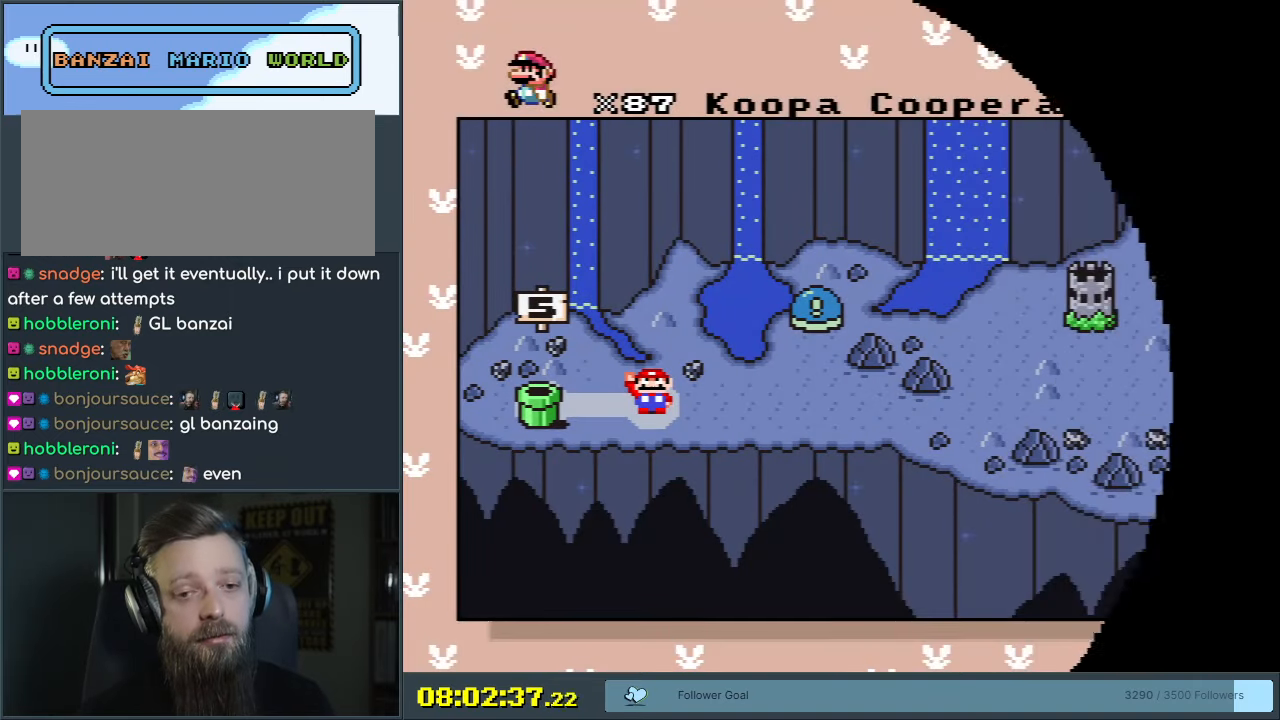
{"buttons": [], "events": [[50, "B", "down"], [83, "A", "down"], [83, "B", "up"], [300, "A", "up"]]}
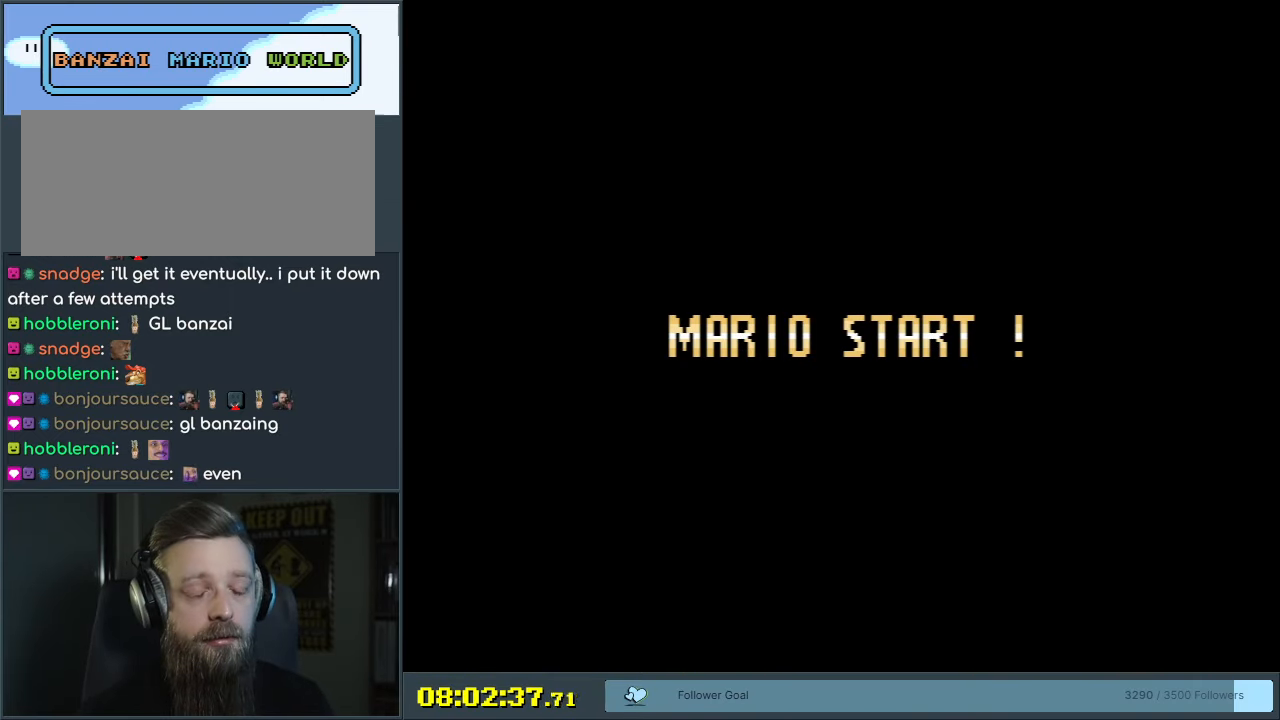
{"buttons": [], "events": []}
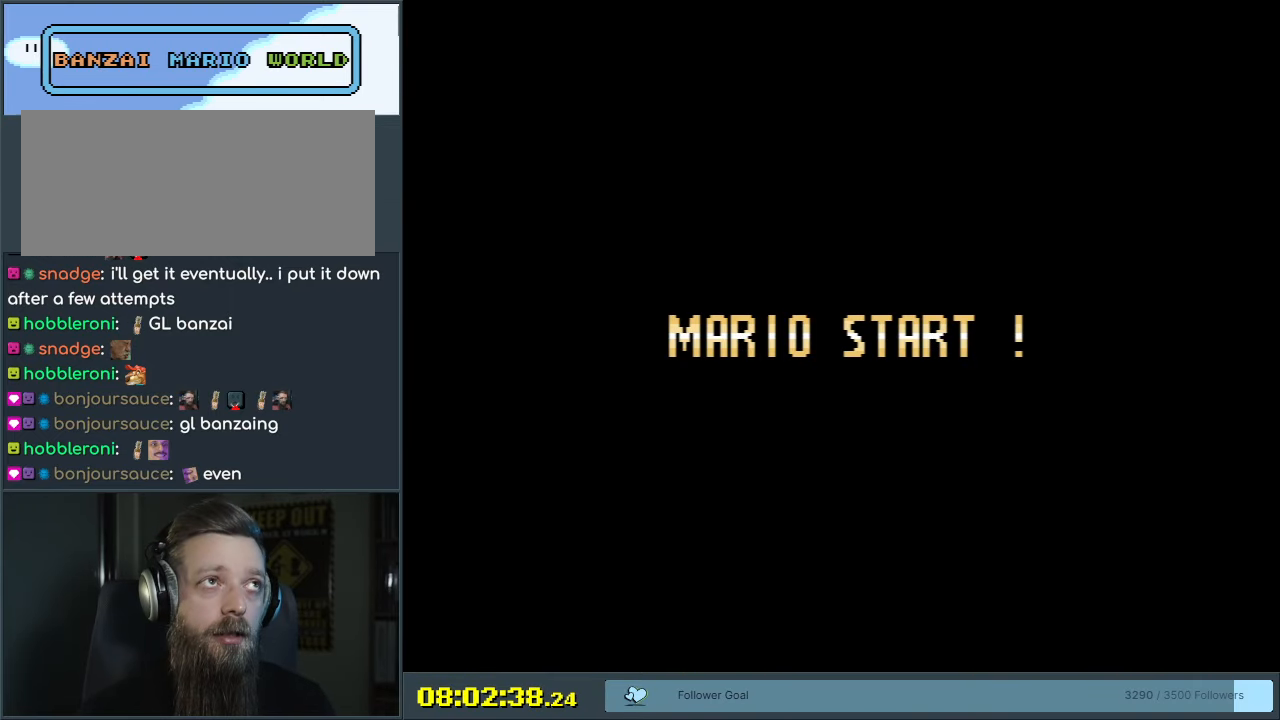
{"buttons": [], "events": []}
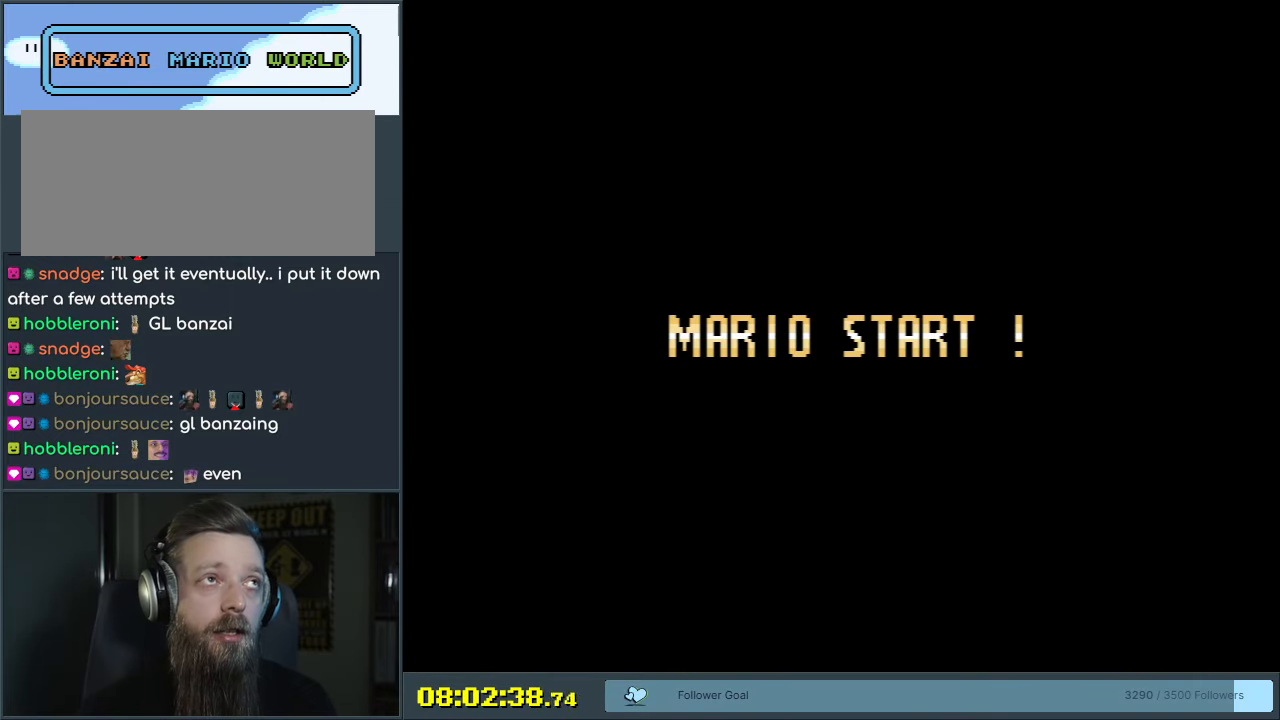
{"buttons": [], "events": []}
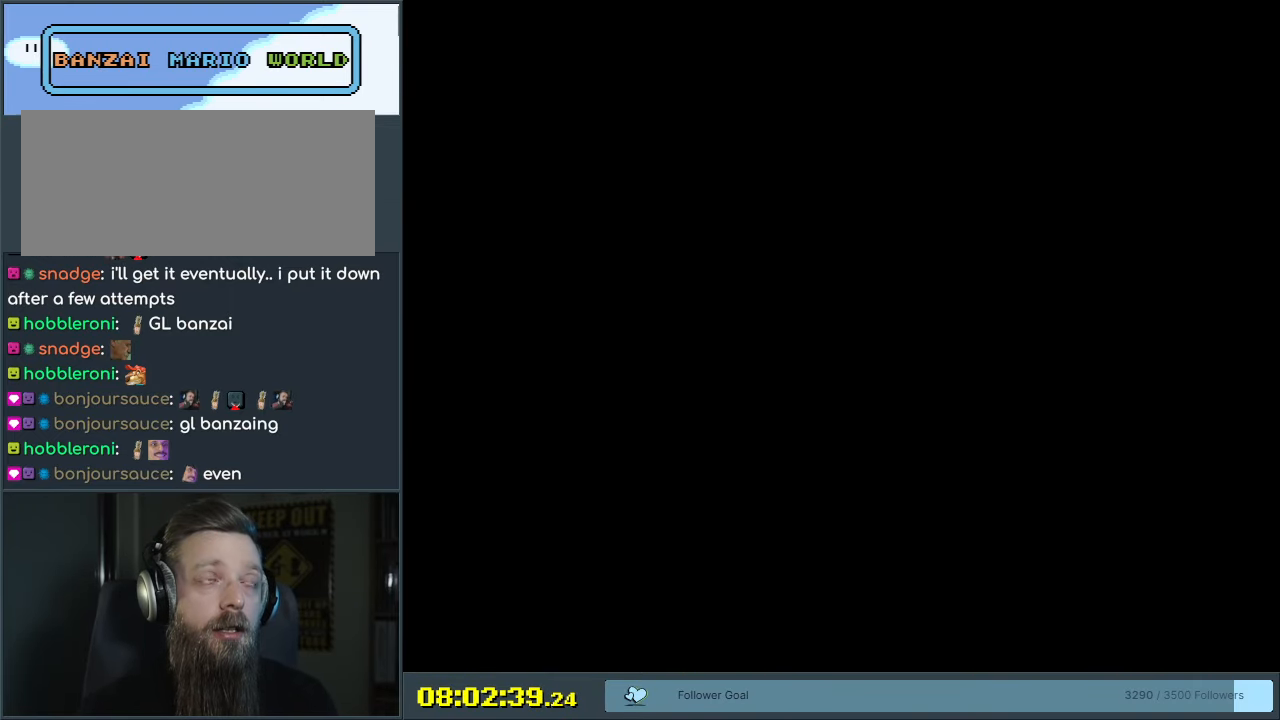
{"buttons": [], "events": []}
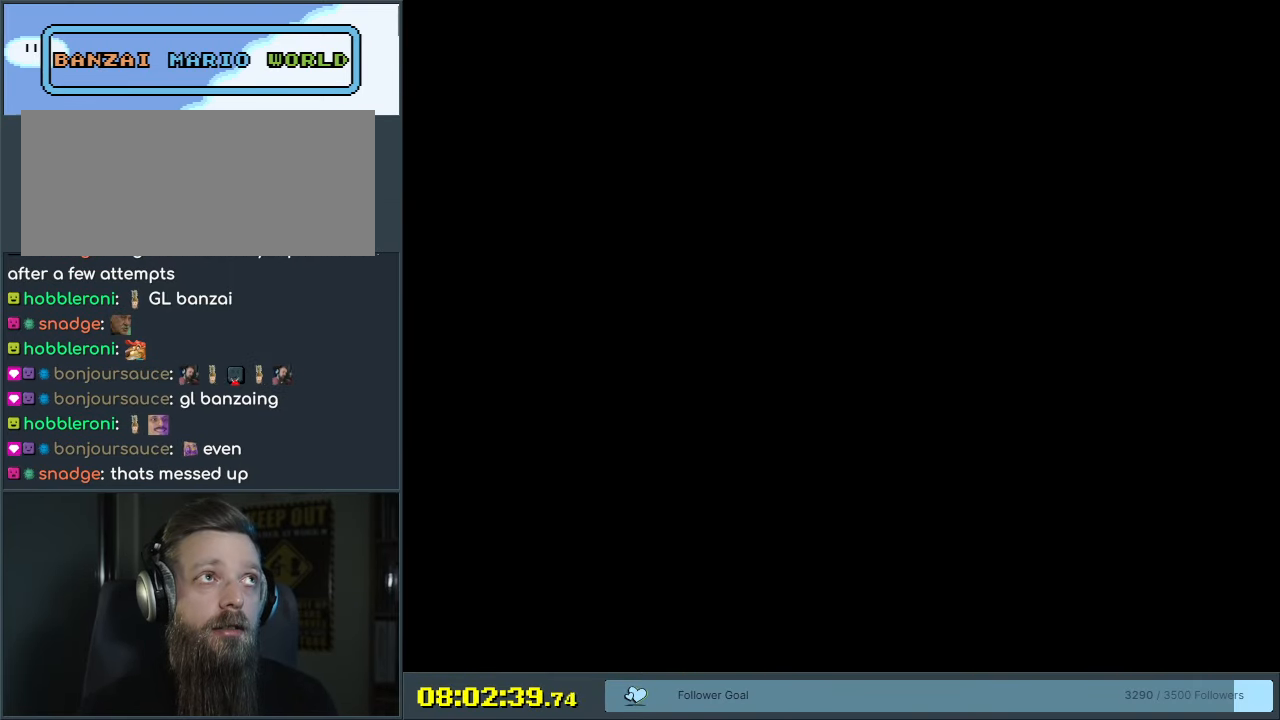
{"buttons": [], "events": []}
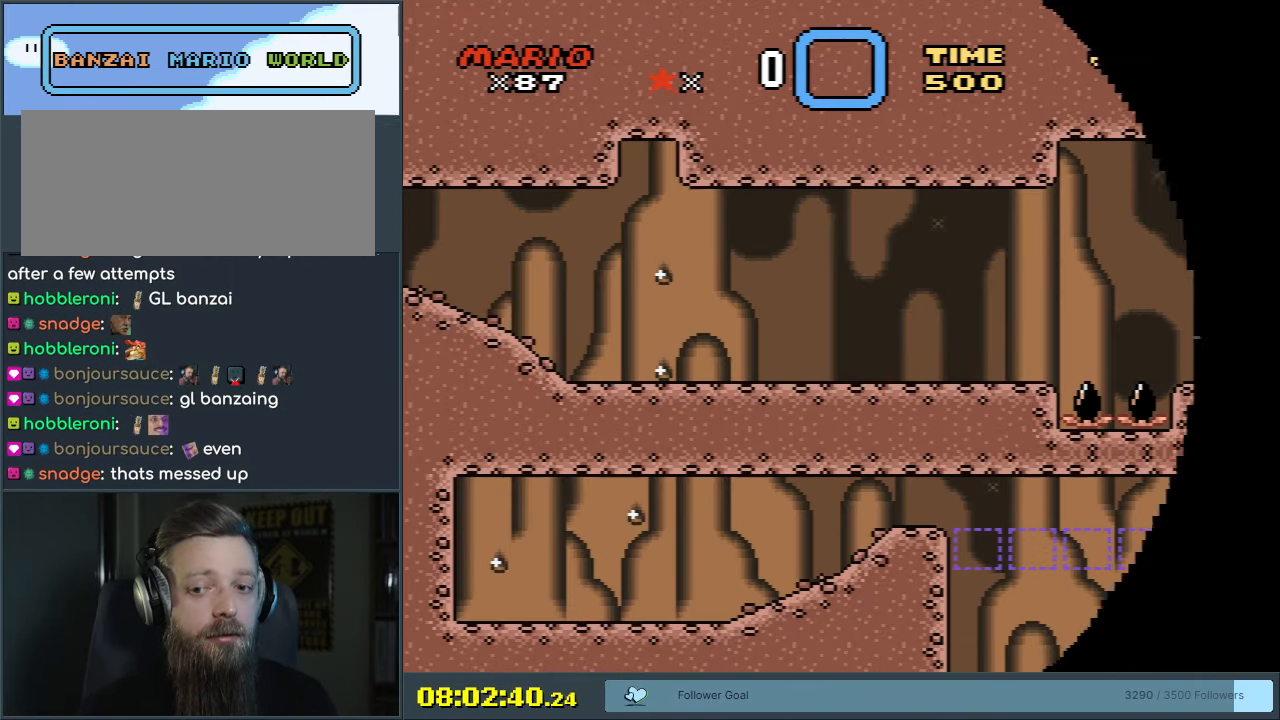
{"buttons": ["X", "DPAD_RIGHT"], "events": [[267, "X", "down"], [283, "DPAD_RIGHT", "down"]]}
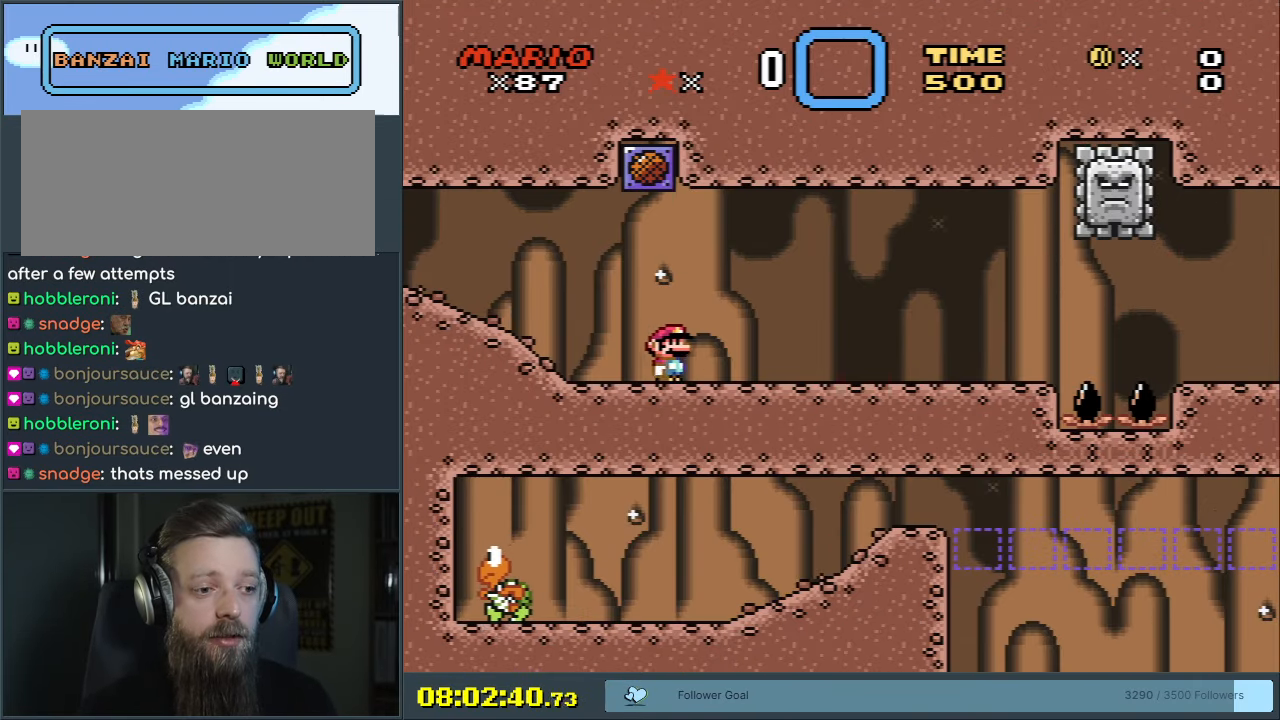
{"buttons": ["X", "DPAD_RIGHT"], "events": []}
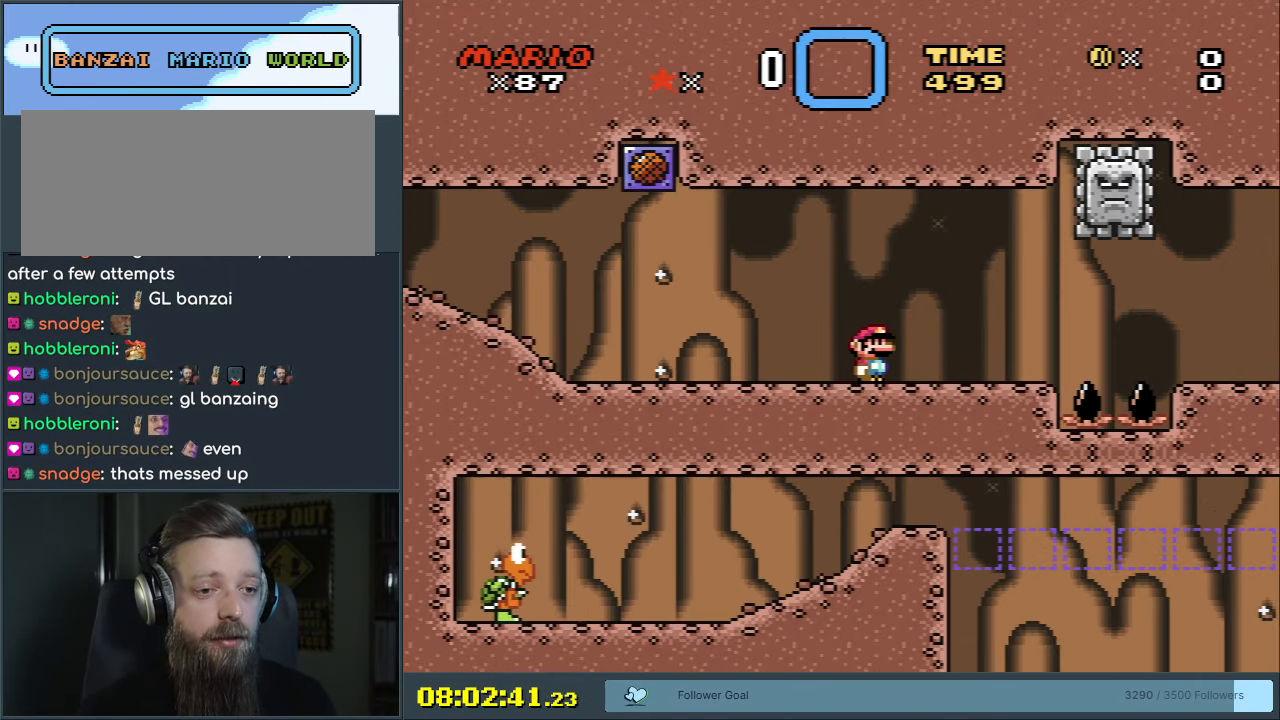
{"buttons": ["X"], "events": [[100, "DPAD_RIGHT", "up"], [200, "DPAD_LEFT", "down"], [300, "DPAD_LEFT", "up"]]}
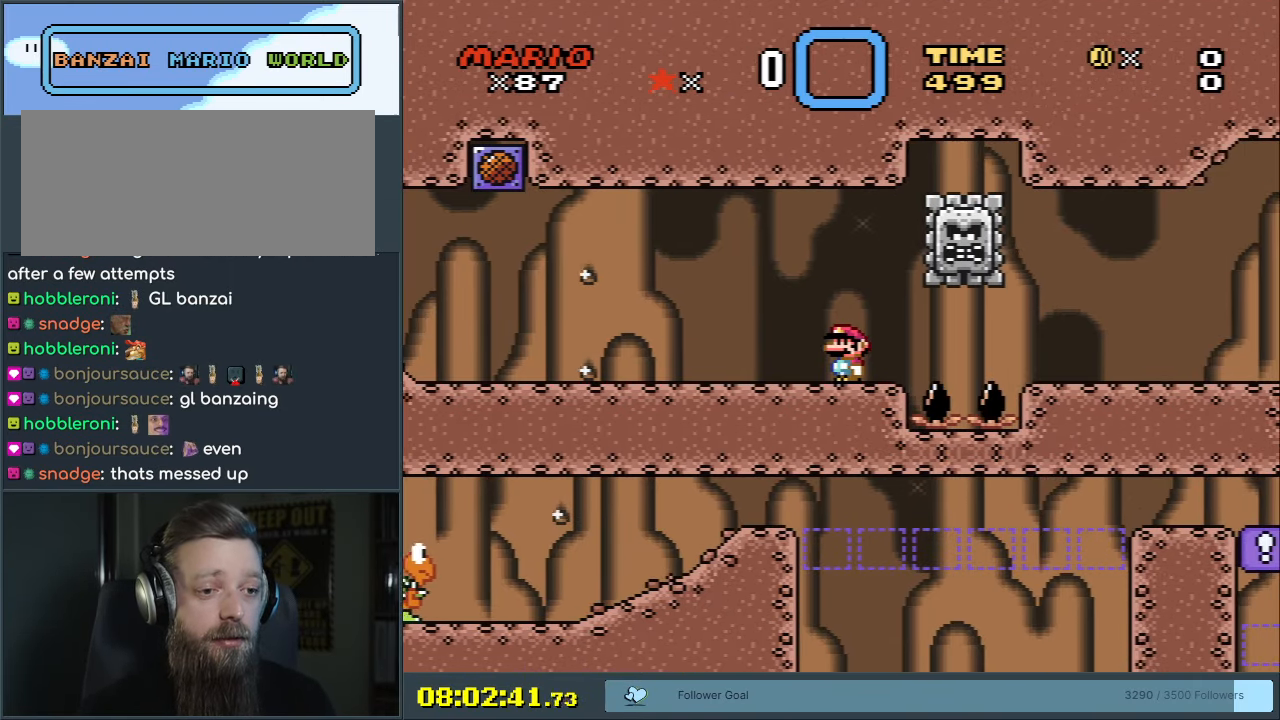
{"buttons": ["X"], "events": []}
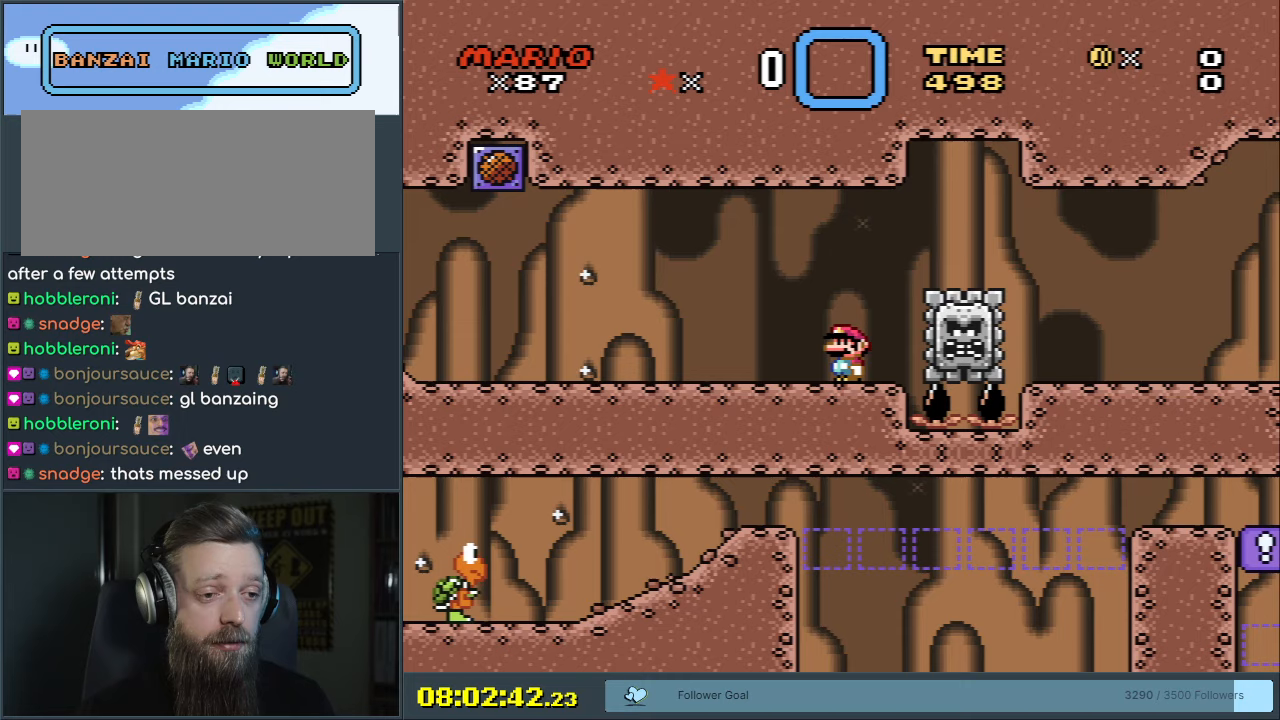
{"buttons": ["X"], "events": []}
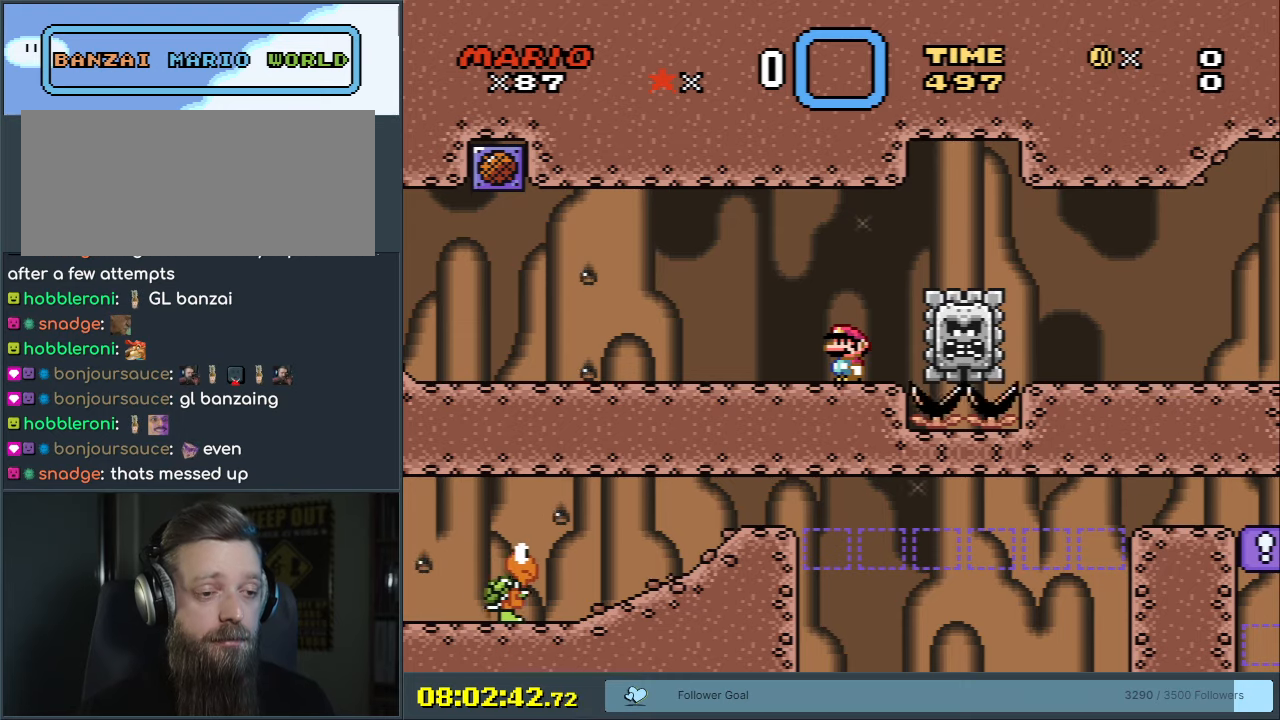
{"buttons": ["X"], "events": [[50, "DPAD_RIGHT", "down"], [100, "DPAD_RIGHT", "up"], [367, "DPAD_RIGHT", "down"], [433, "DPAD_RIGHT", "up"]]}
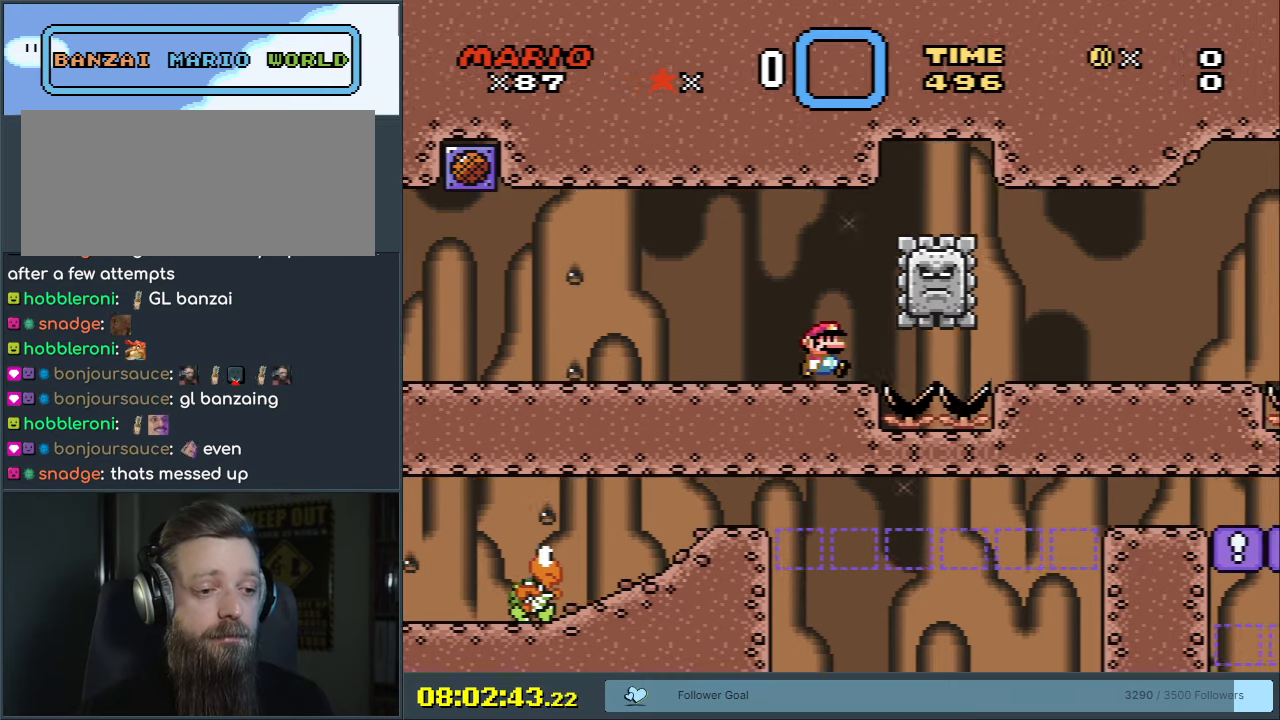
{"buttons": ["X"], "events": [[333, "DPAD_RIGHT", "down"], [383, "DPAD_RIGHT", "up"]]}
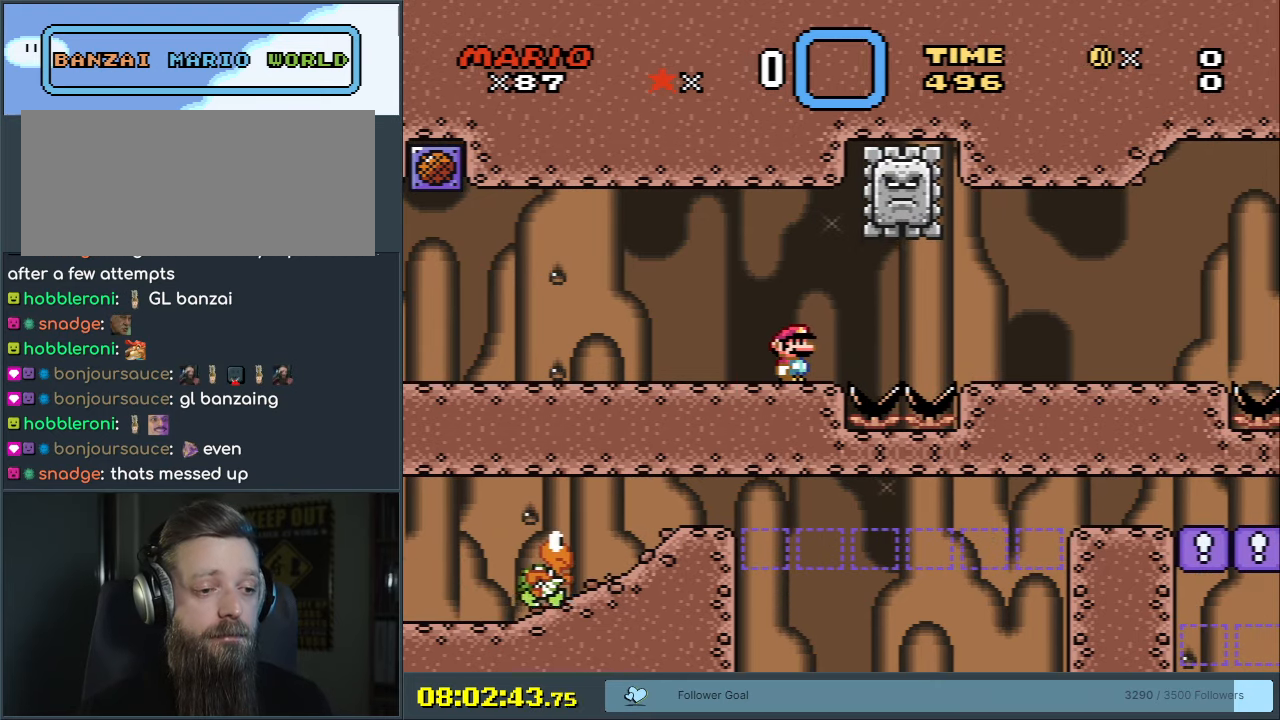
{"buttons": ["X", "DPAD_RIGHT"], "events": [[400, "A", "down"], [400, "DPAD_RIGHT", "down"], [500, "A", "up"]]}
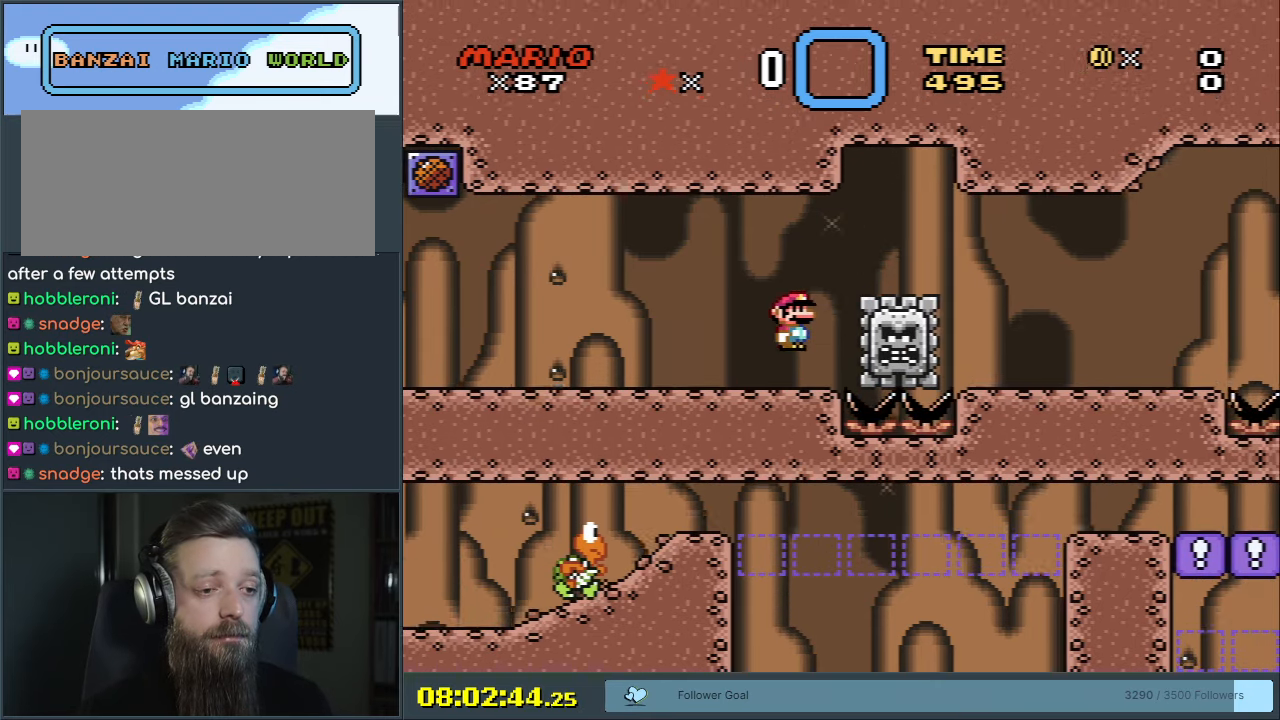
{"buttons": ["X"], "events": [[433, "DPAD_RIGHT", "up"]]}
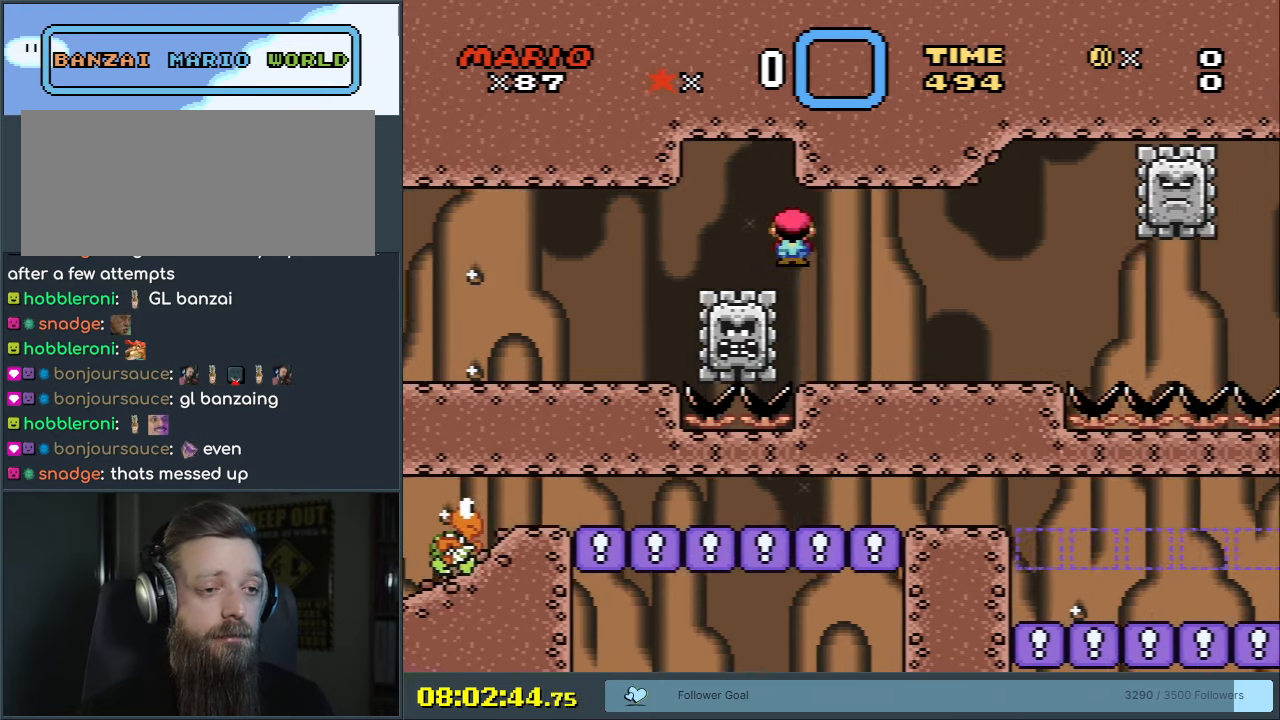
{"buttons": ["X"], "events": [[67, "DPAD_LEFT", "down"], [183, "DPAD_LEFT", "up"]]}
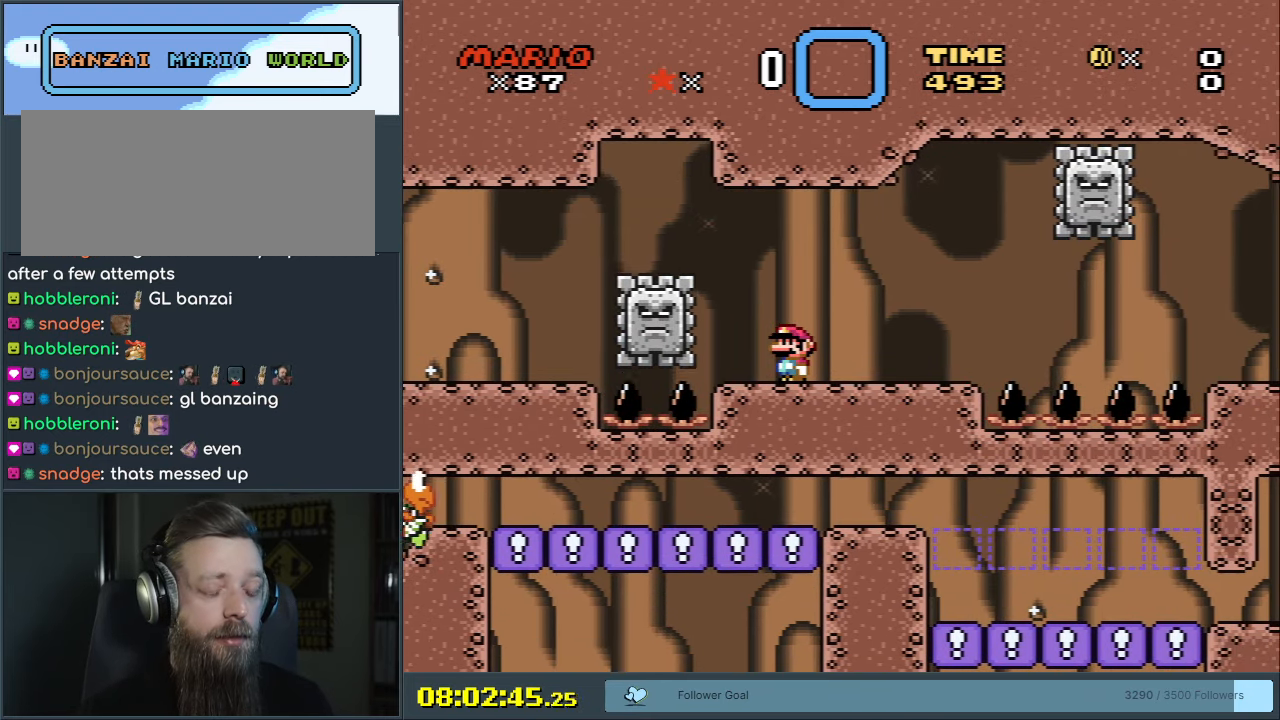
{"buttons": ["X"], "events": []}
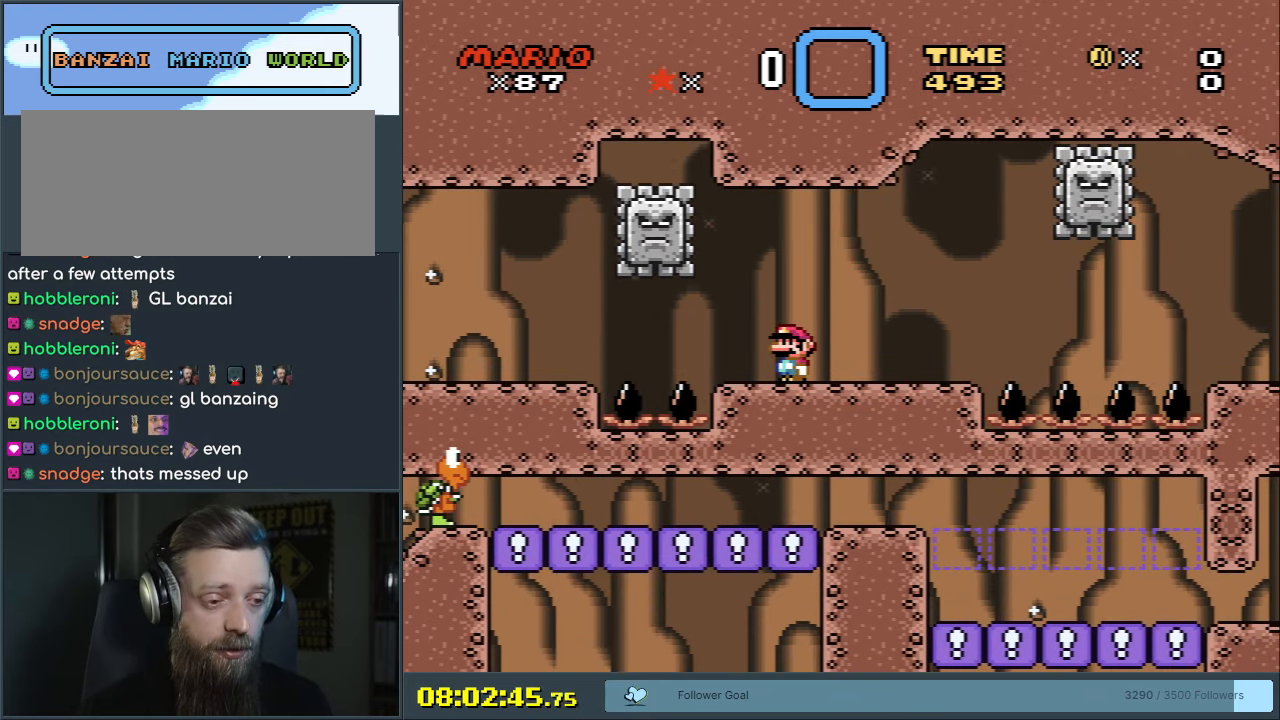
{"buttons": ["X", "DPAD_RIGHT"], "events": [[450, "DPAD_RIGHT", "down"]]}
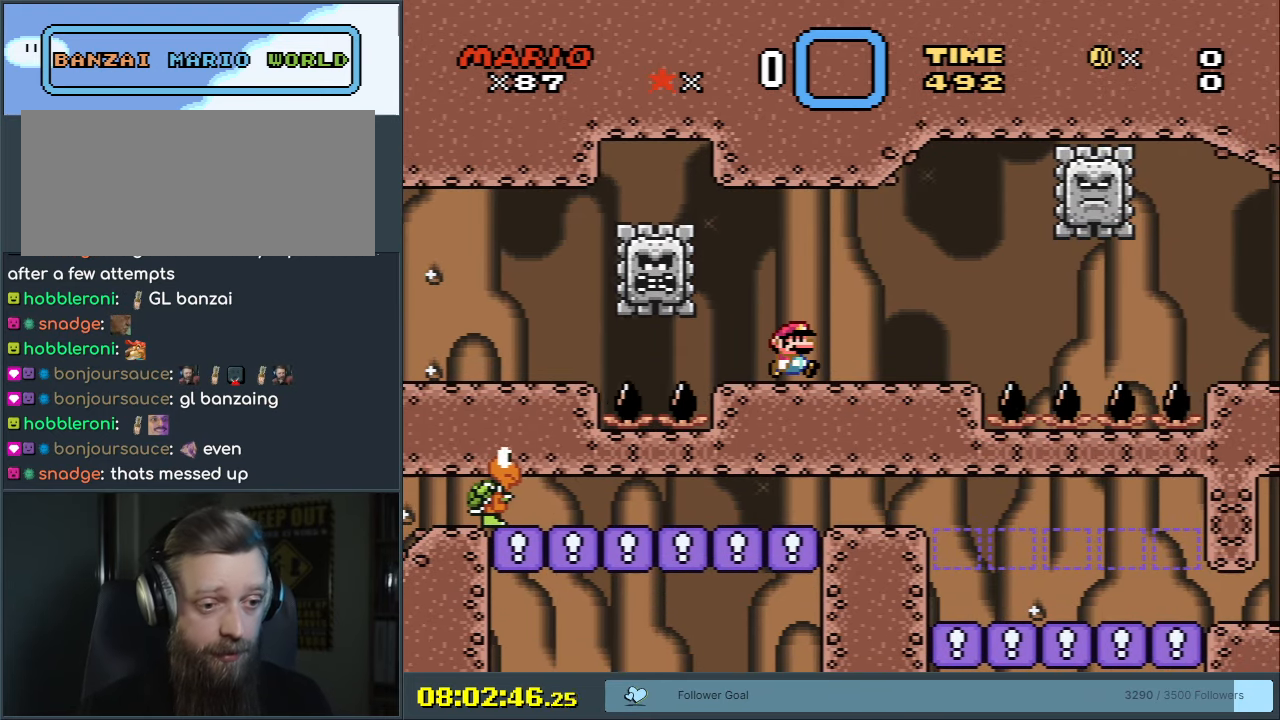
{"buttons": ["X", "DPAD_RIGHT"], "events": [[83, "DPAD_RIGHT", "up"], [500, "DPAD_RIGHT", "down"]]}
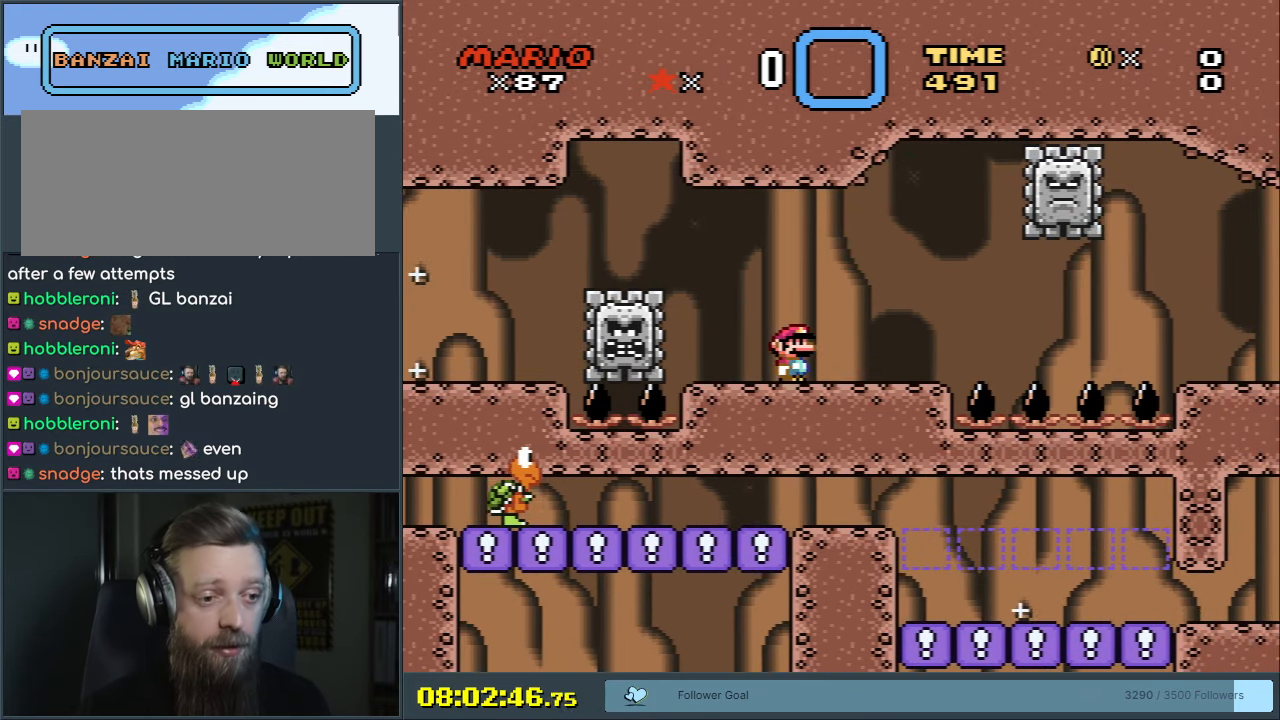
{"buttons": ["X"], "events": [[200, "DPAD_RIGHT", "up"]]}
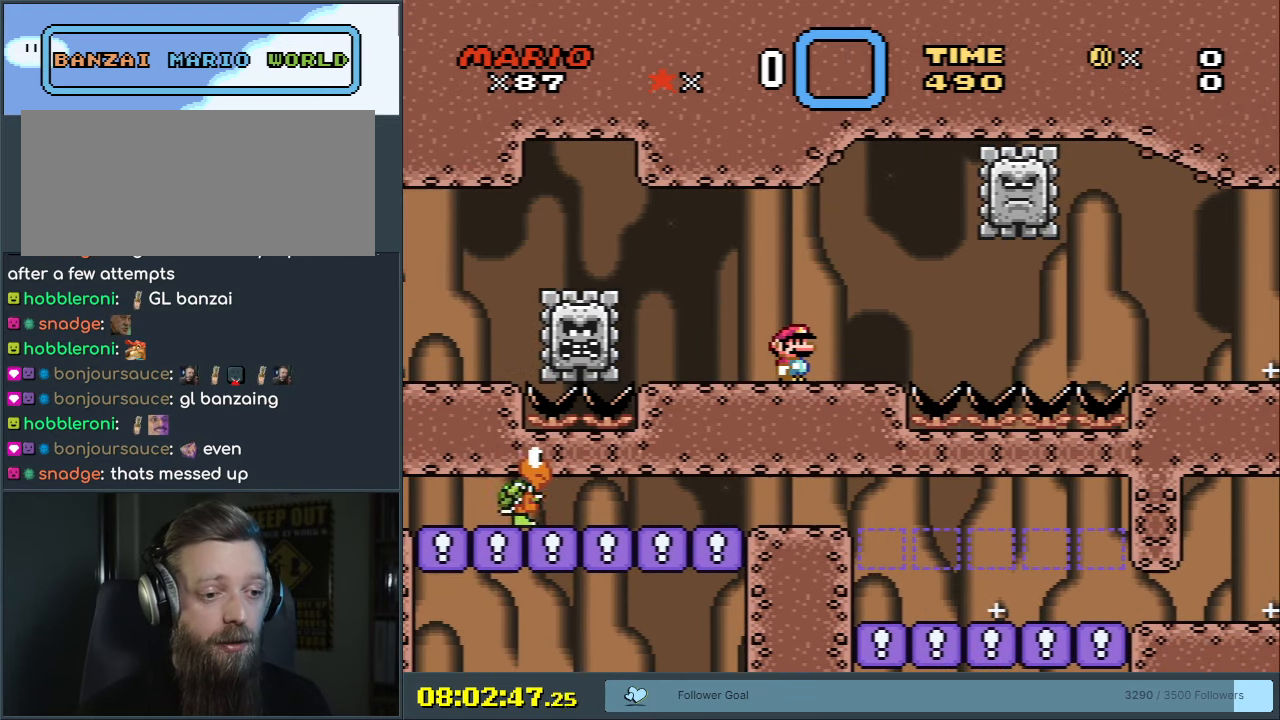
{"buttons": ["X"], "events": [[117, "DPAD_RIGHT", "down"], [283, "DPAD_RIGHT", "up"]]}
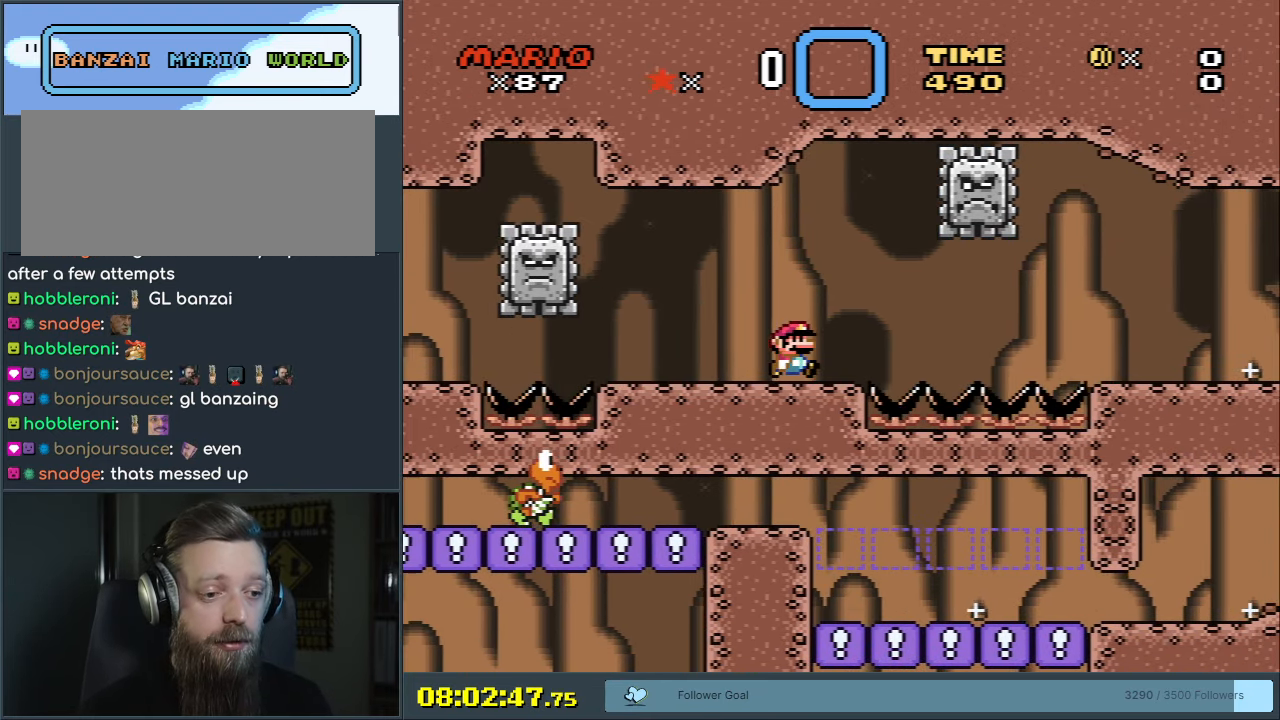
{"buttons": ["Y"], "events": [[350, "DPAD_RIGHT", "down"], [400, "X", "up"], [450, "Y", "down"], [467, "DPAD_RIGHT", "up"]]}
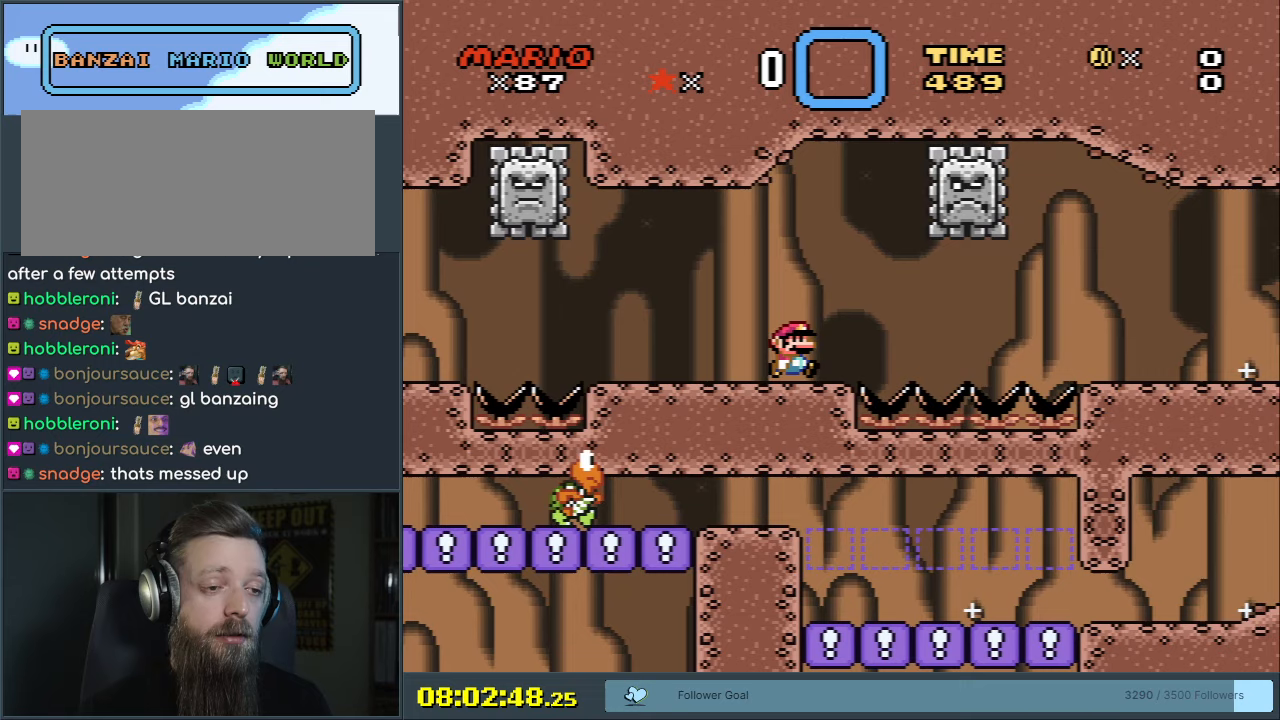
{"buttons": ["B", "Y", "DPAD_RIGHT"], "events": [[333, "DPAD_RIGHT", "down"], [433, "B", "down"]]}
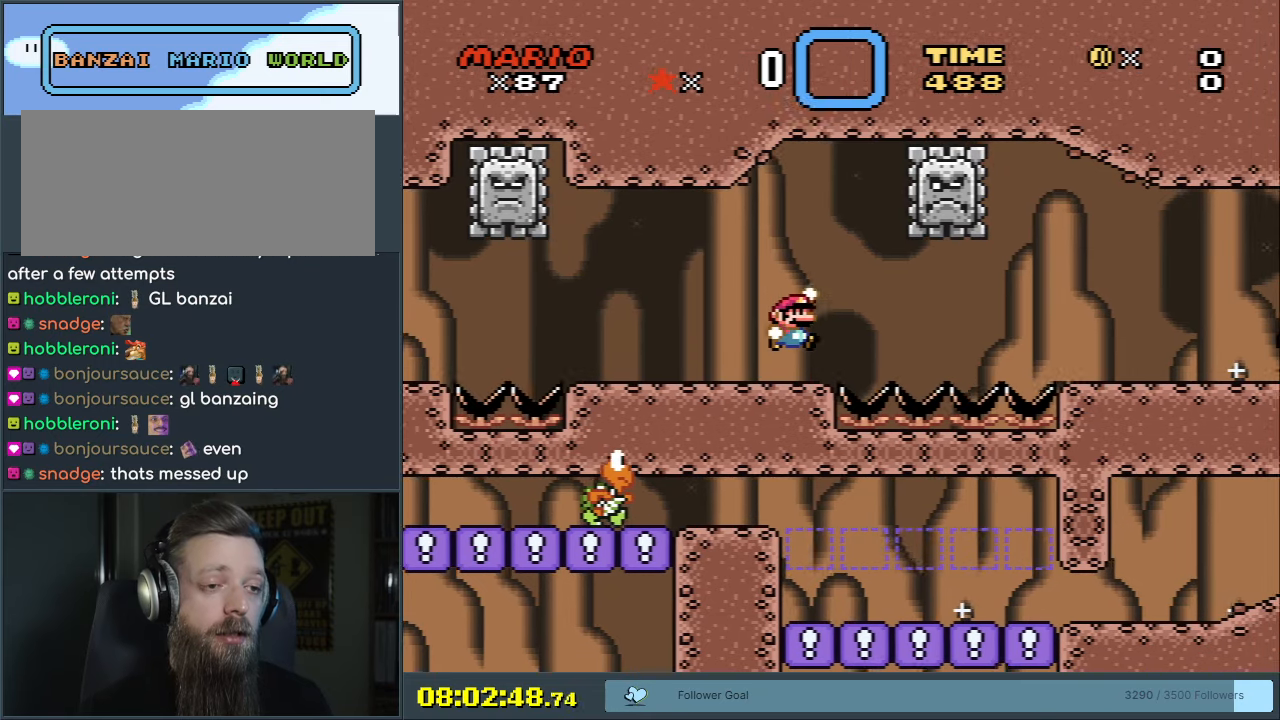
{"buttons": ["B", "Y", "DPAD_LEFT"], "events": [[67, "B", "up"], [100, "DPAD_RIGHT", "up"], [167, "B", "down"], [200, "DPAD_LEFT", "down"]]}
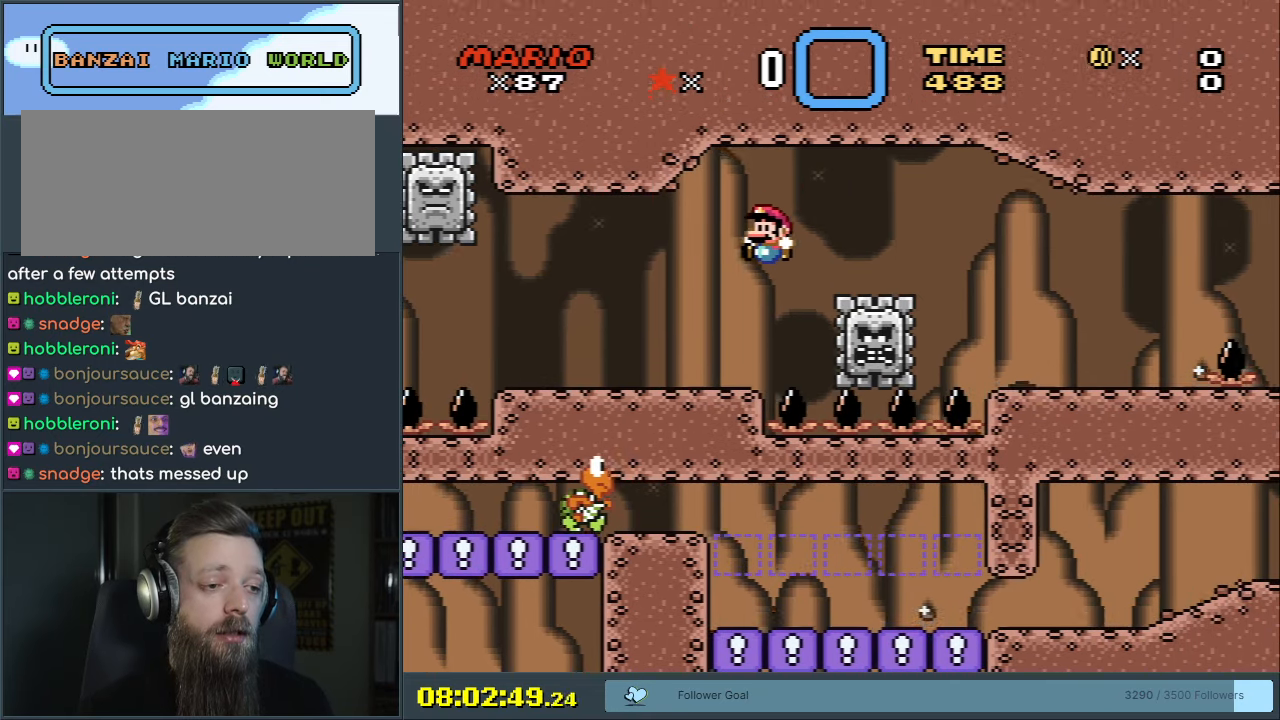
{"buttons": ["B", "Y", "DPAD_RIGHT"], "events": [[33, "DPAD_LEFT", "up"], [100, "B", "up"], [217, "DPAD_RIGHT", "down"], [500, "B", "down"]]}
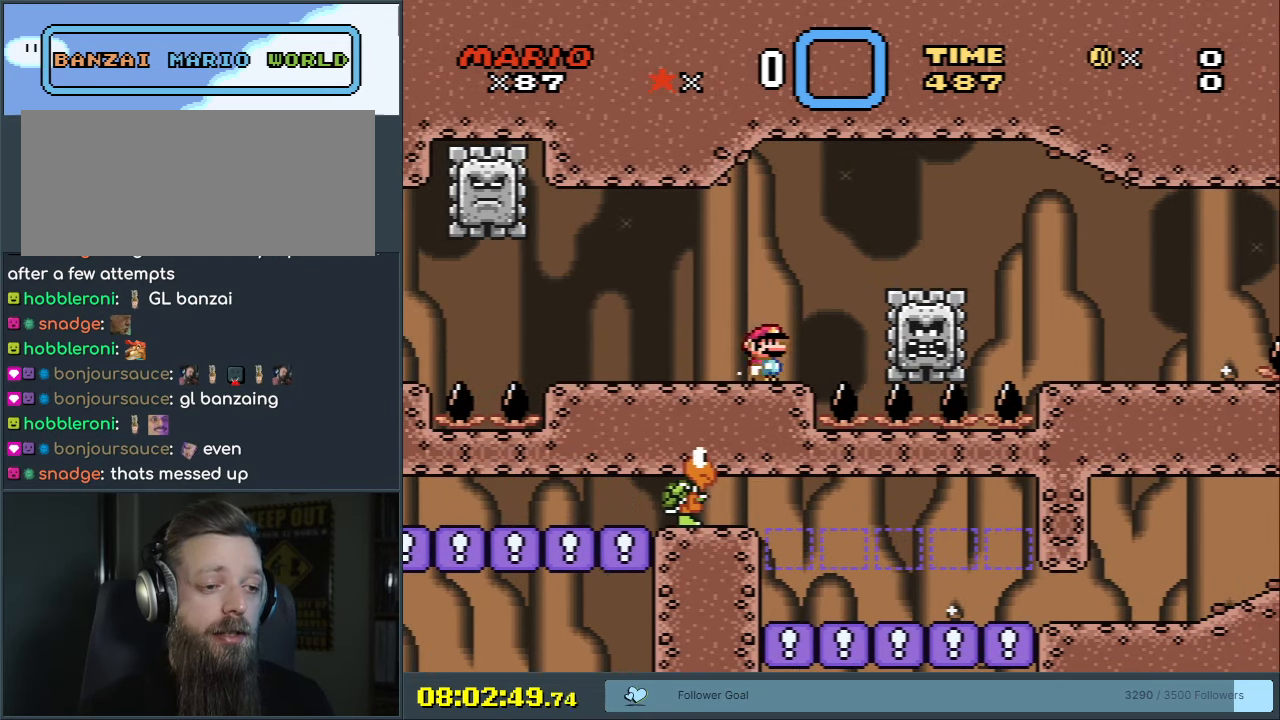
{"buttons": ["B", "Y", "DPAD_RIGHT"], "events": [[117, "B", "up"], [233, "B", "down"]]}
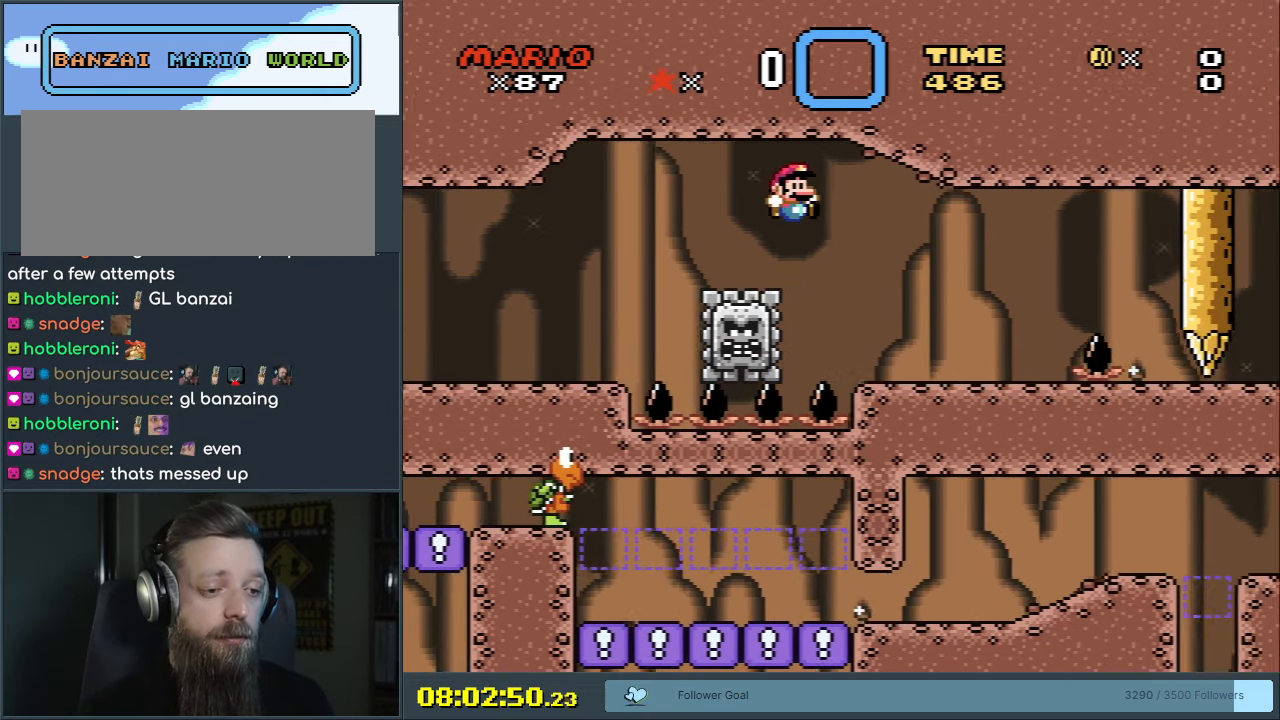
{"buttons": ["Y"], "events": [[33, "DPAD_RIGHT", "up"], [233, "DPAD_LEFT", "down"], [367, "DPAD_LEFT", "up"], [500, "B", "up"]]}
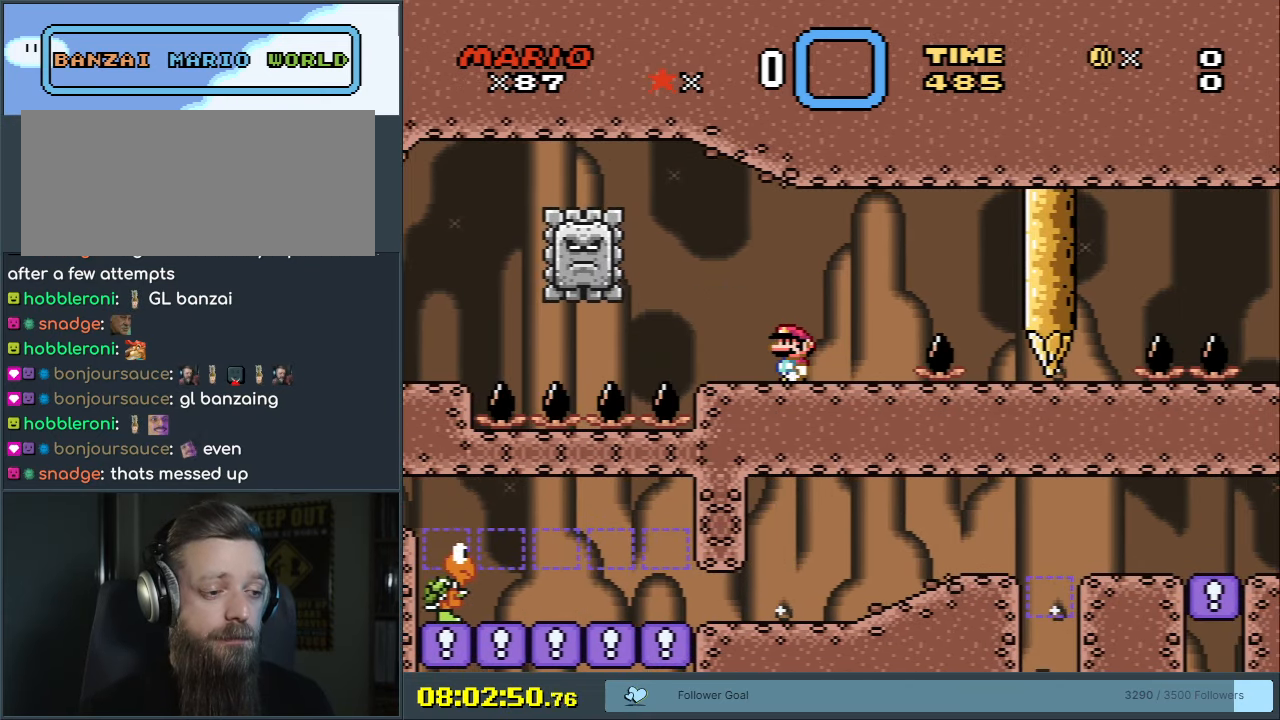
{"buttons": ["Y"], "events": [[233, "DPAD_RIGHT", "down"], [350, "DPAD_RIGHT", "up"]]}